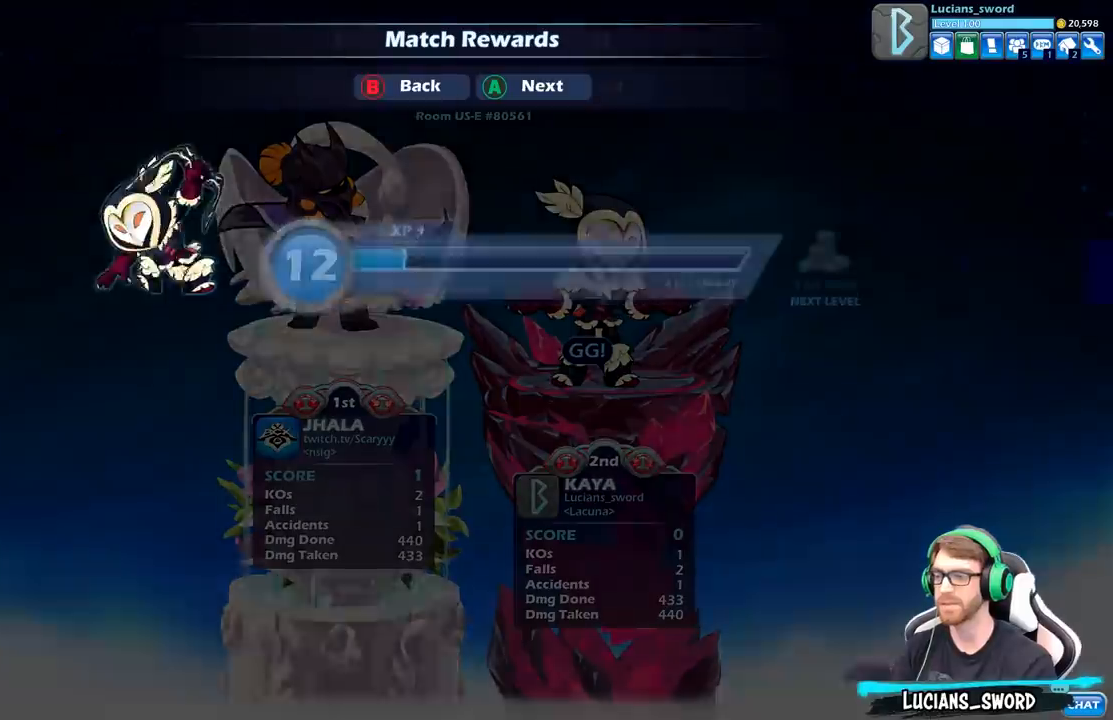
Gameplay with a controller (Xbox layout); each line is a JSON object with the inputs held at the frame after it. "events" lists button and stick changes between this image and that frame as [ms after this image, input, new state], when the widget could be followed in between.
{"buttons": [], "left_stick": "center", "right_stick": "center", "events": []}
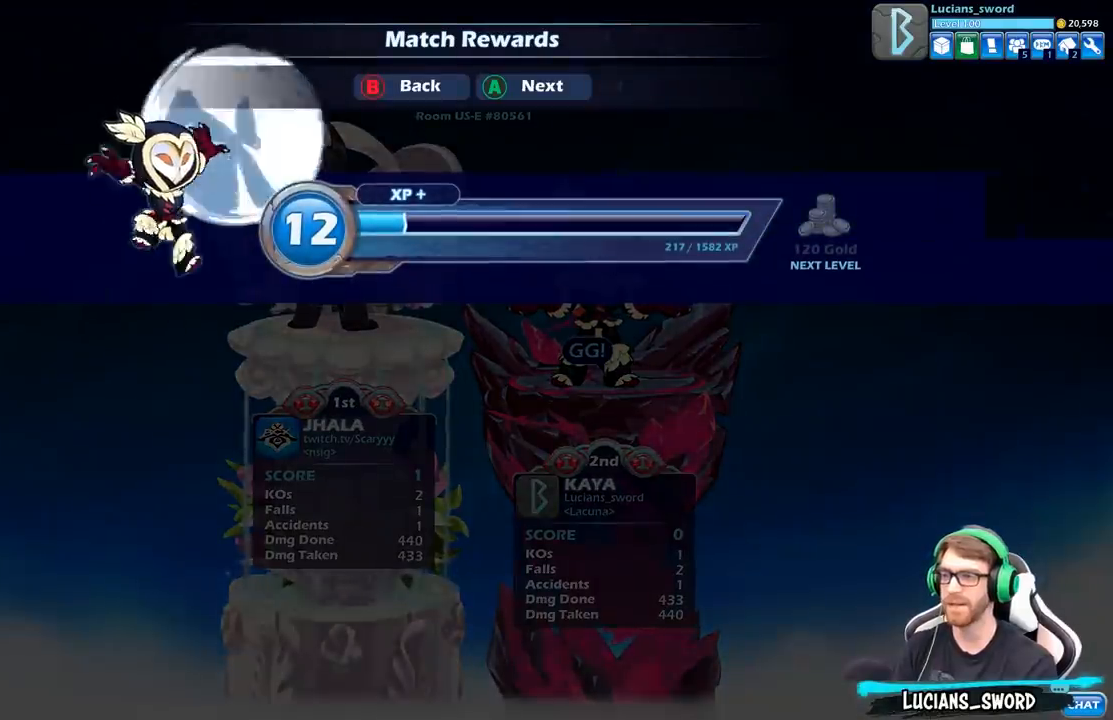
{"buttons": [], "left_stick": "center", "right_stick": "center", "events": [[183, "A", "down"], [317, "A", "up"]]}
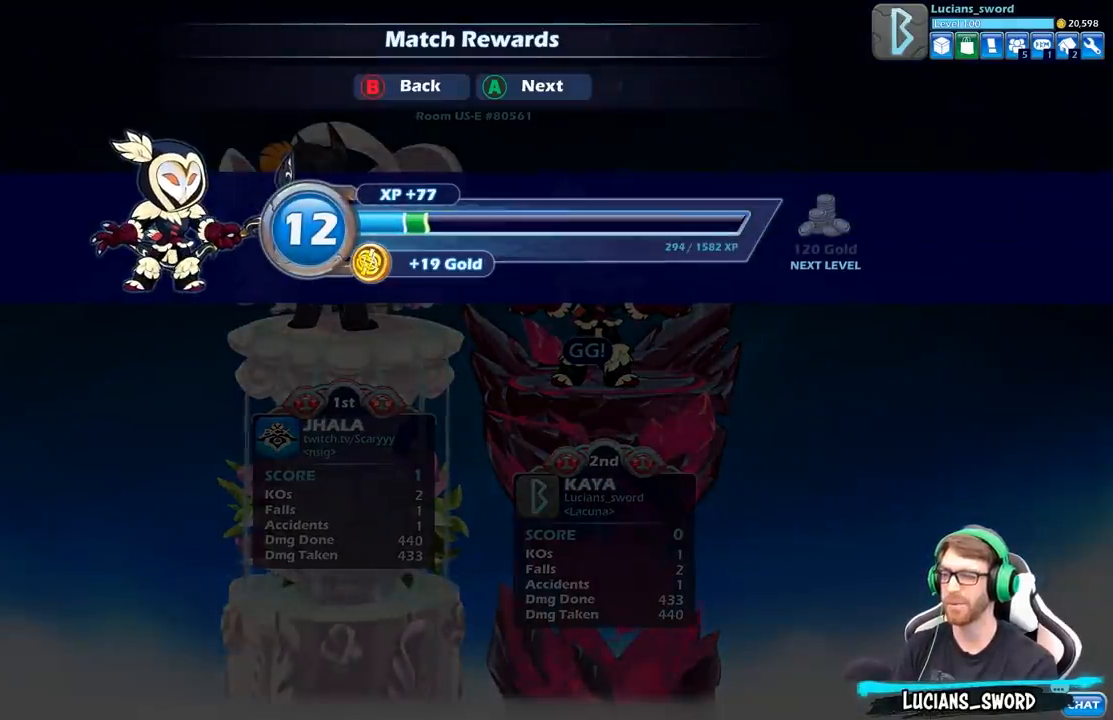
{"buttons": [], "left_stick": "center", "right_stick": "center", "events": [[67, "A", "down"], [183, "A", "up"]]}
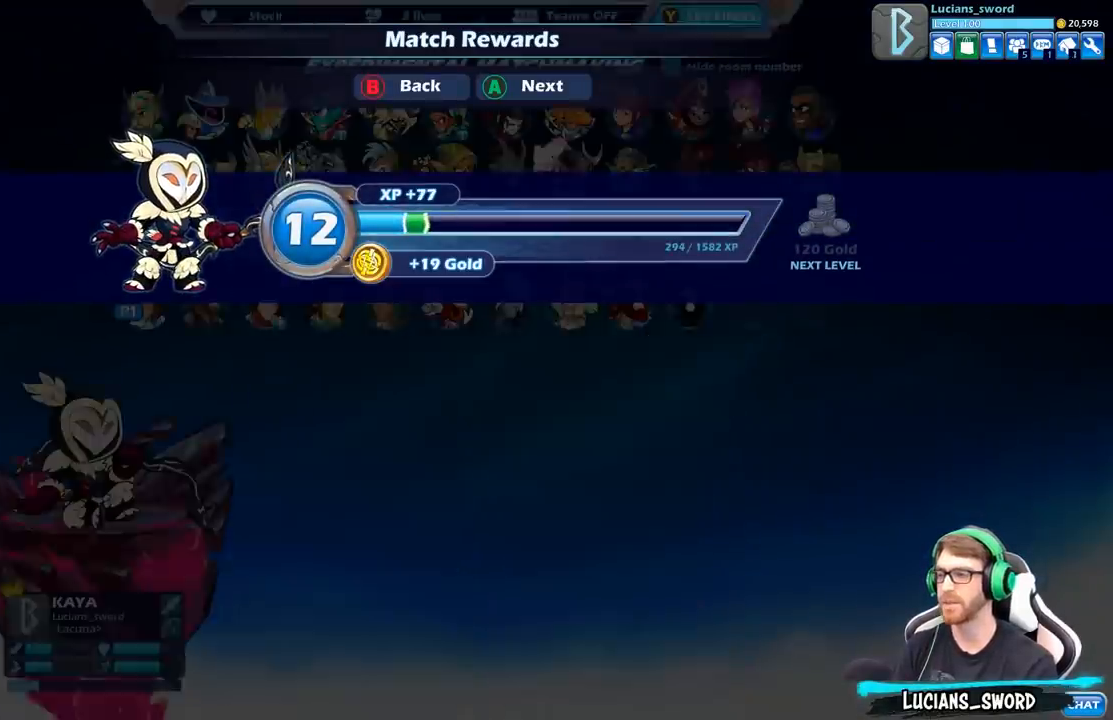
{"buttons": [], "left_stick": "center", "right_stick": "center", "events": []}
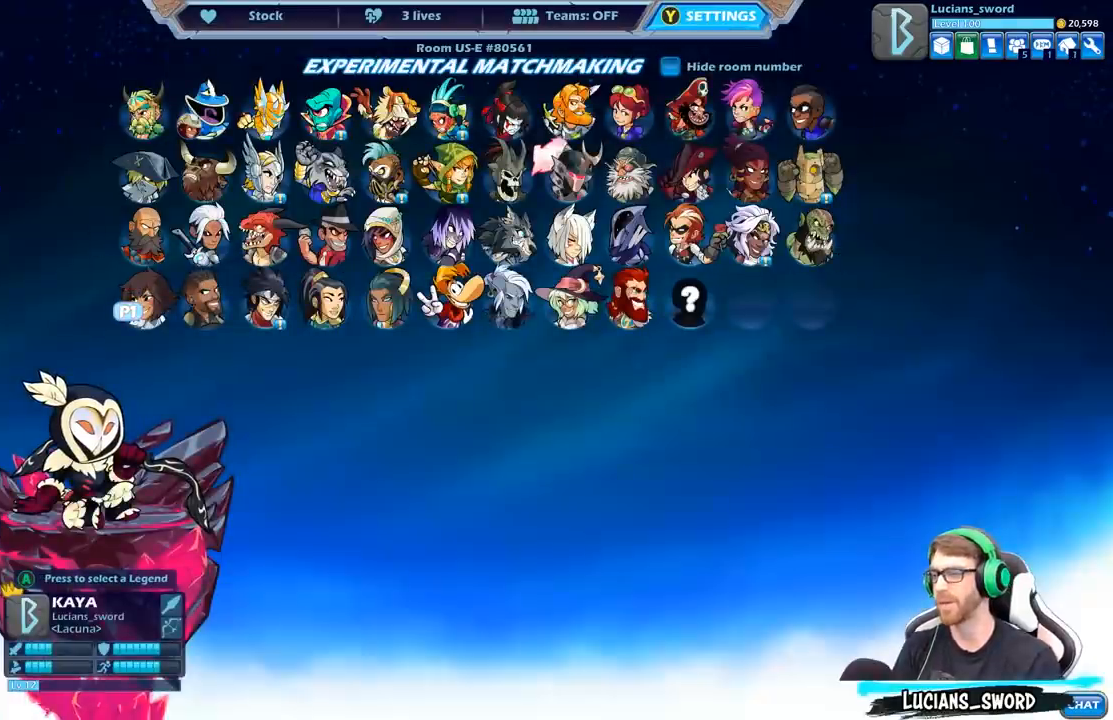
{"buttons": [], "left_stick": "center", "right_stick": "center", "events": []}
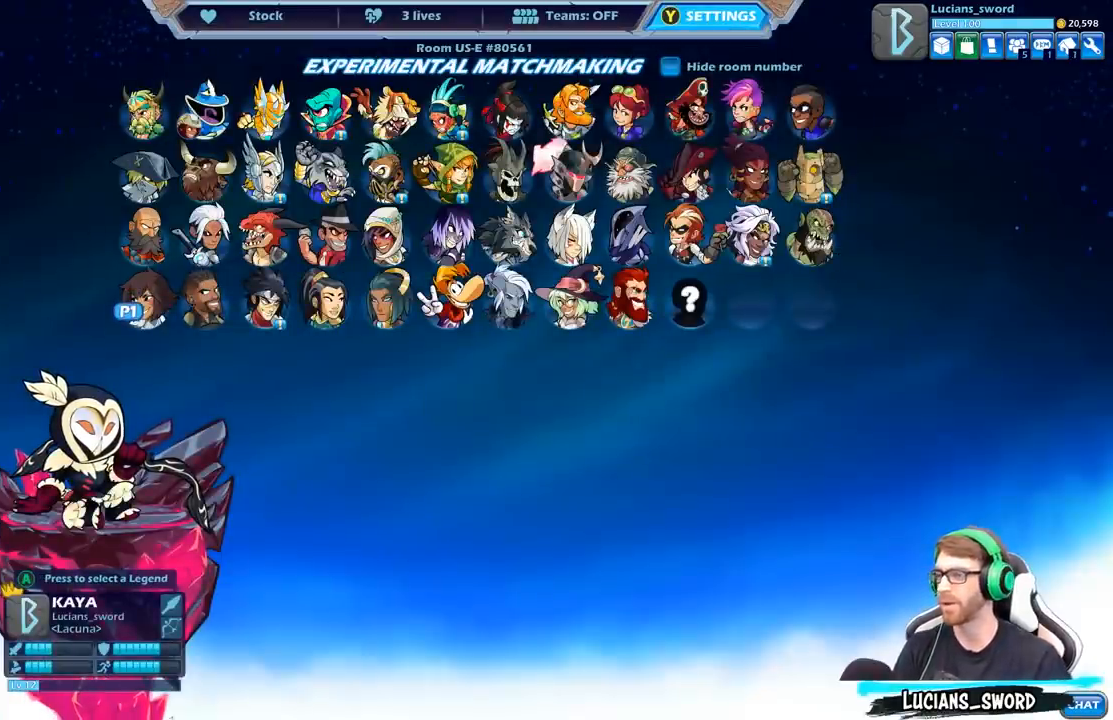
{"buttons": [], "left_stick": "center", "right_stick": "center", "events": []}
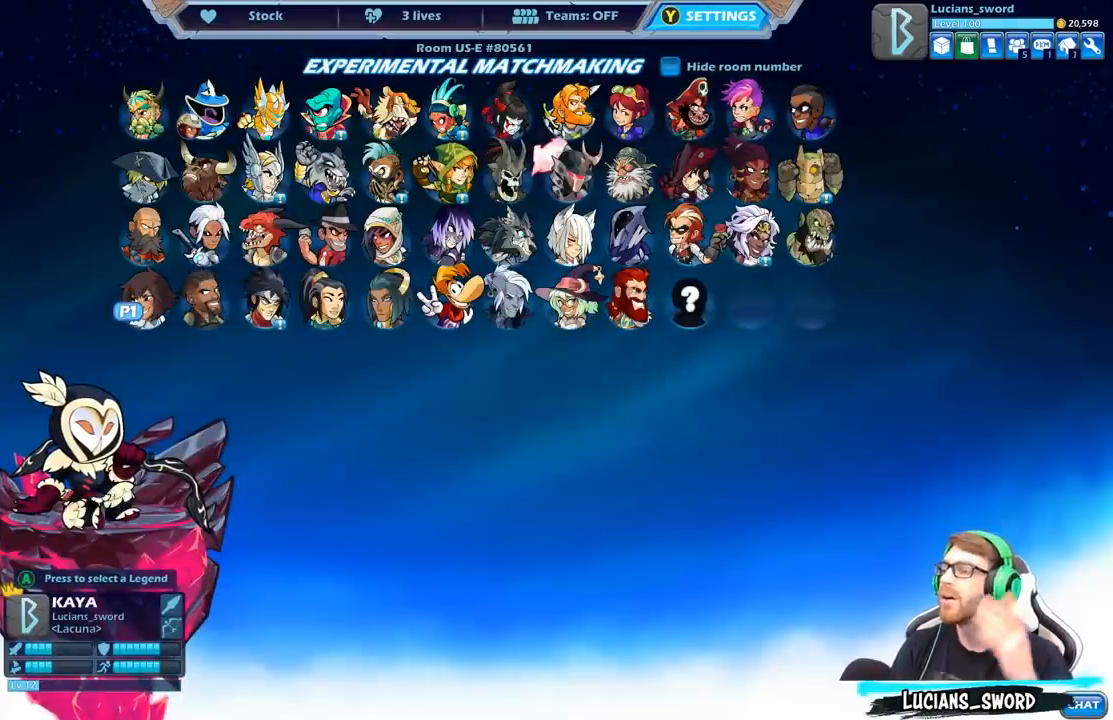
{"buttons": [], "left_stick": "center", "right_stick": "center", "events": []}
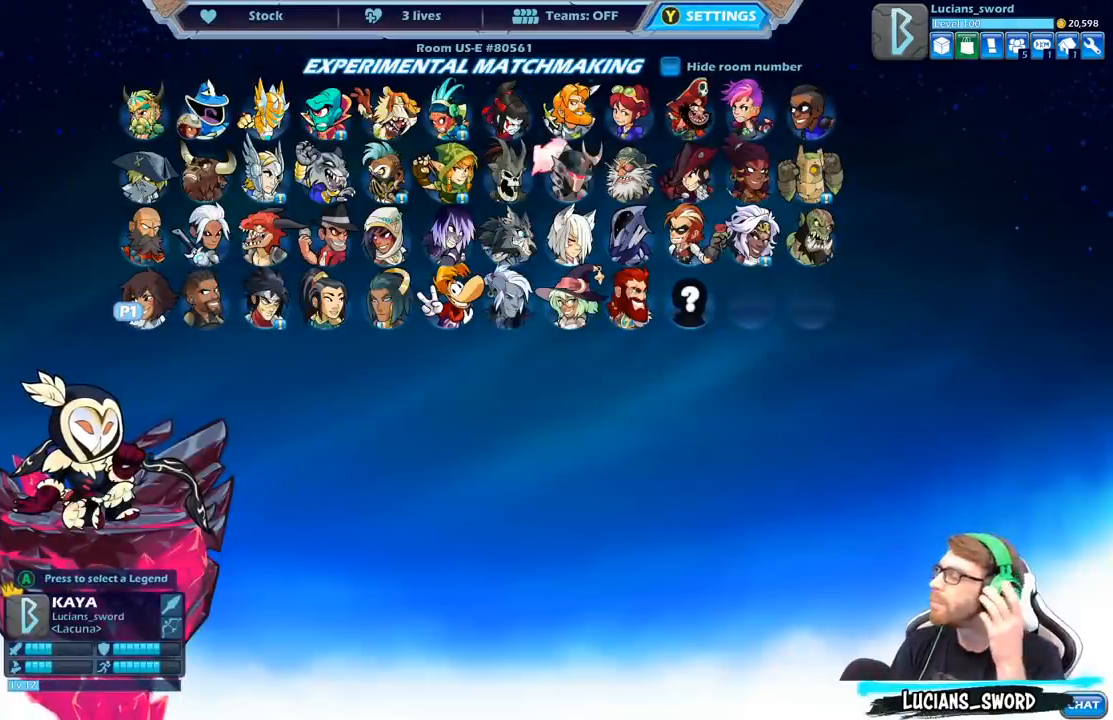
{"buttons": [], "left_stick": "center", "right_stick": "center", "events": []}
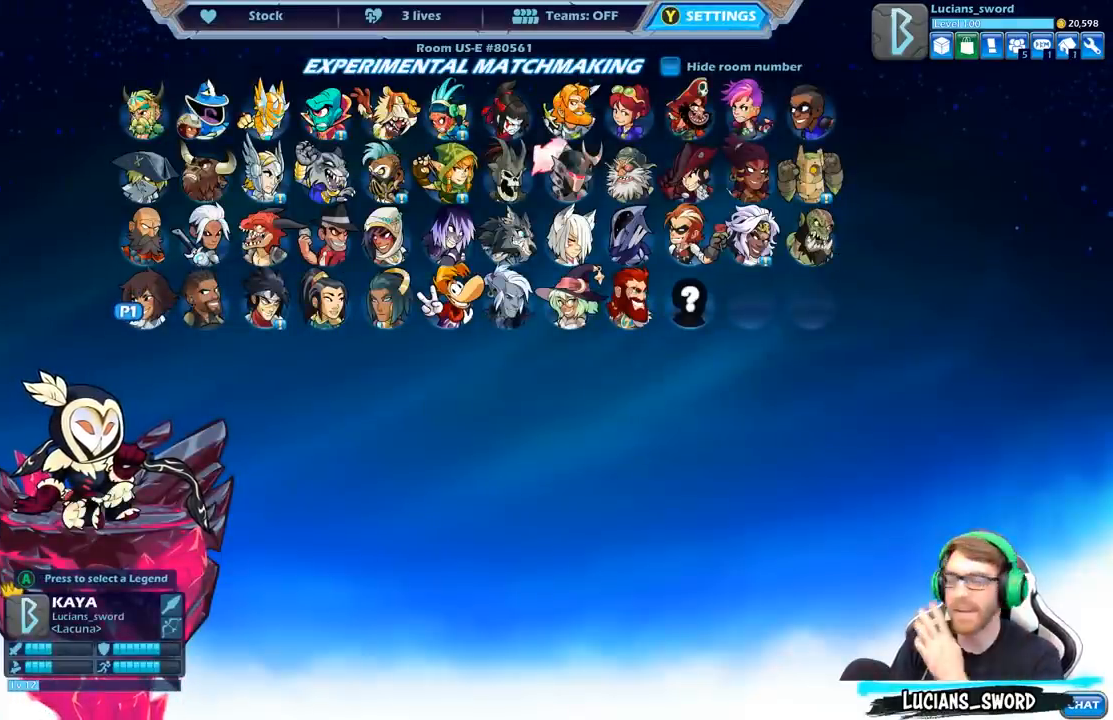
{"buttons": [], "left_stick": "center", "right_stick": "center", "events": []}
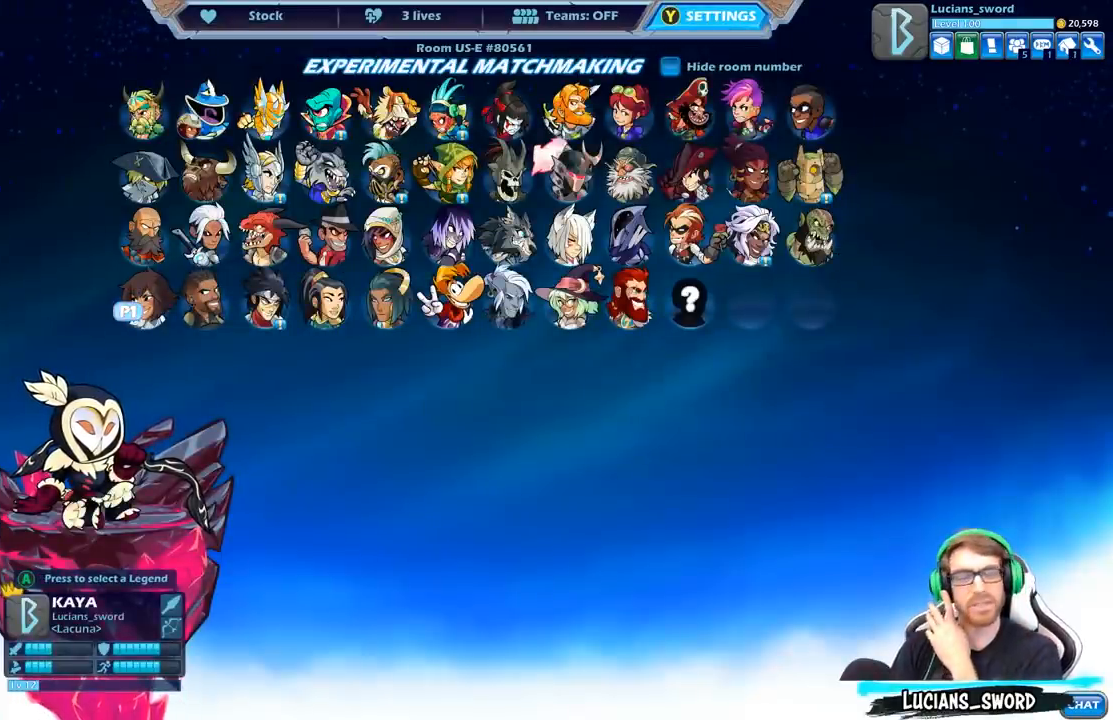
{"buttons": [], "left_stick": "center", "right_stick": "center", "events": []}
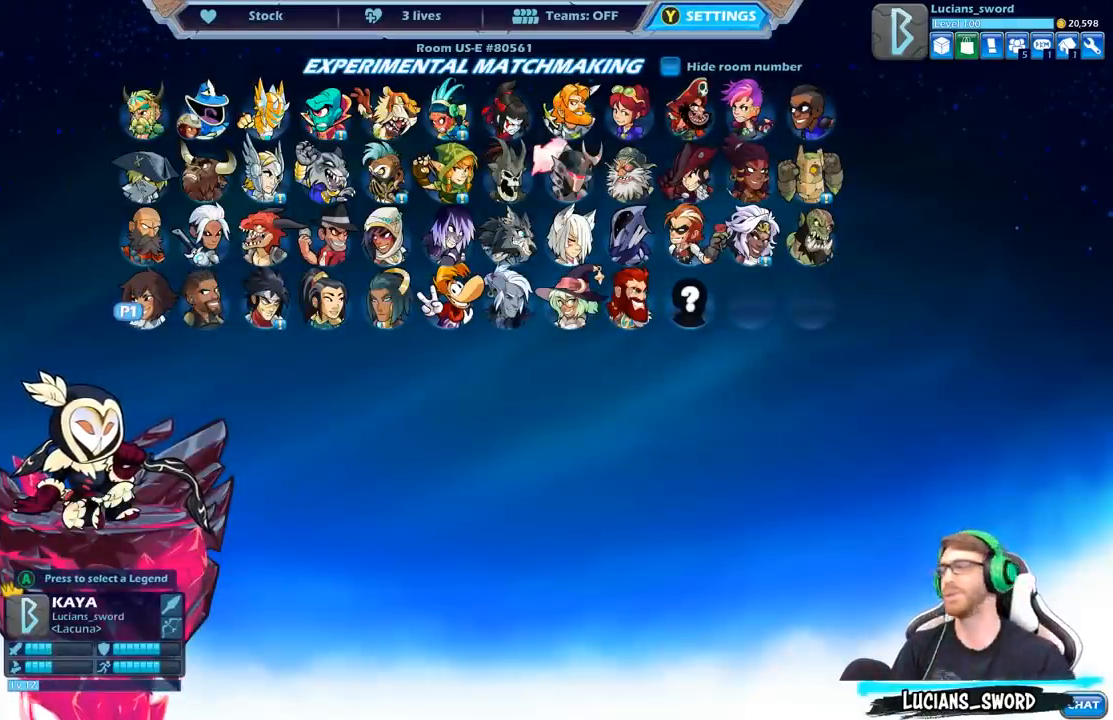
{"buttons": [], "left_stick": "center", "right_stick": "center", "events": []}
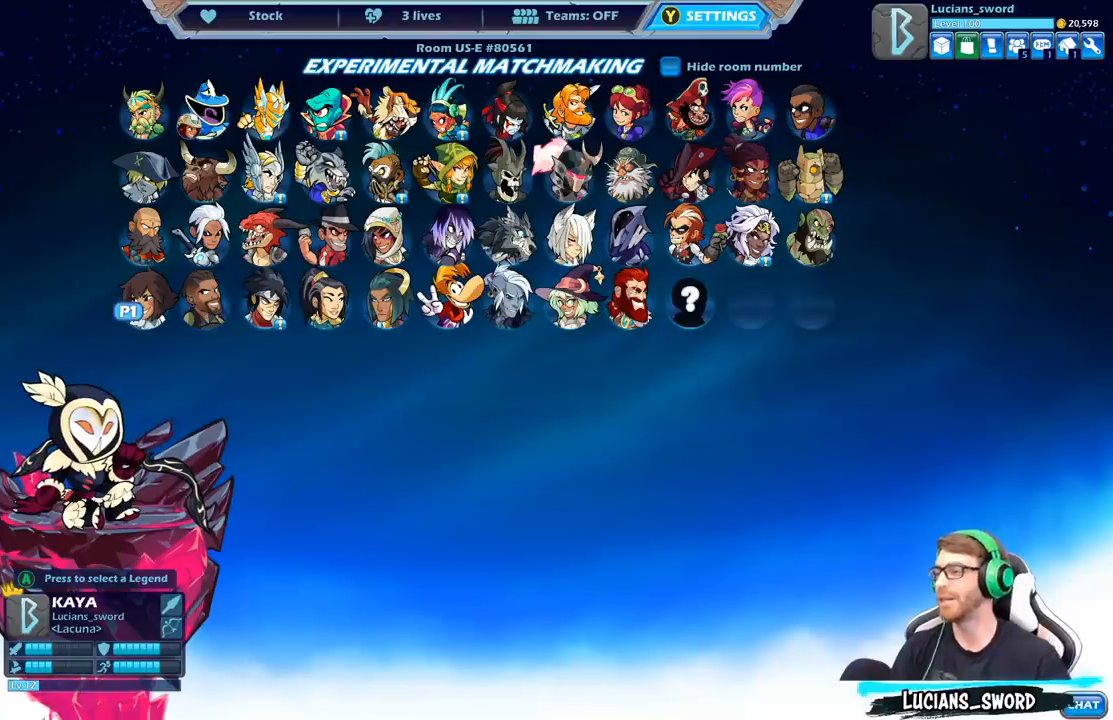
{"buttons": [], "left_stick": "center", "right_stick": "center", "events": [[350, "DPAD_RIGHT", "down"], [450, "DPAD_RIGHT", "up"]]}
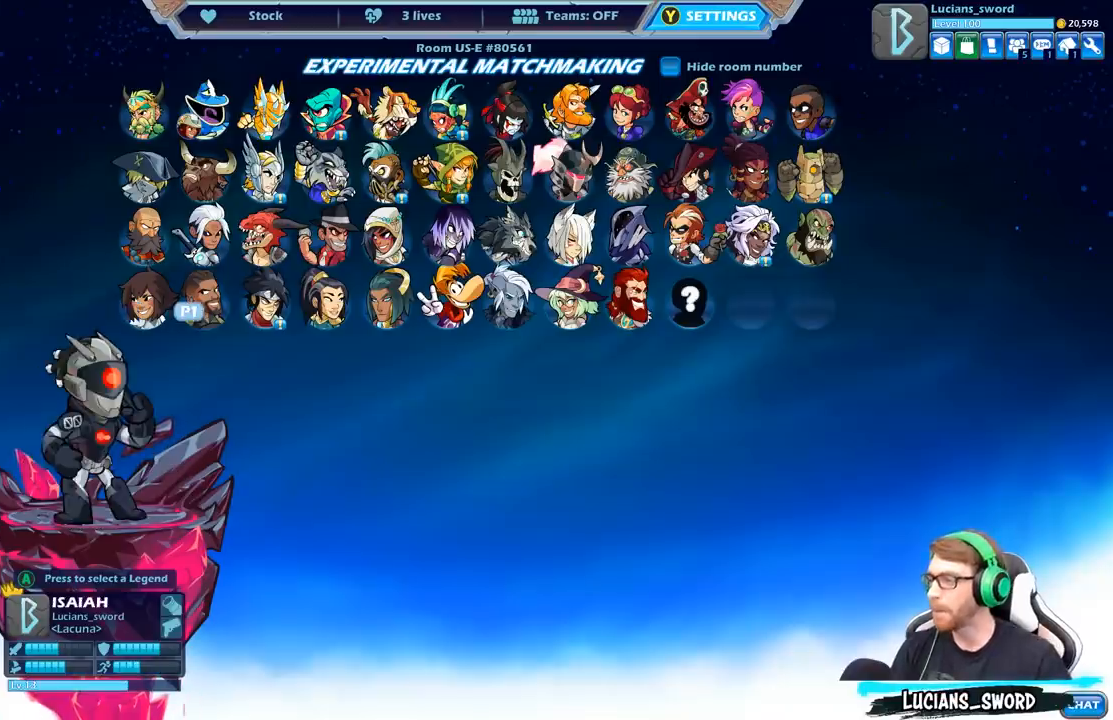
{"buttons": [], "left_stick": "center", "right_stick": "center", "events": []}
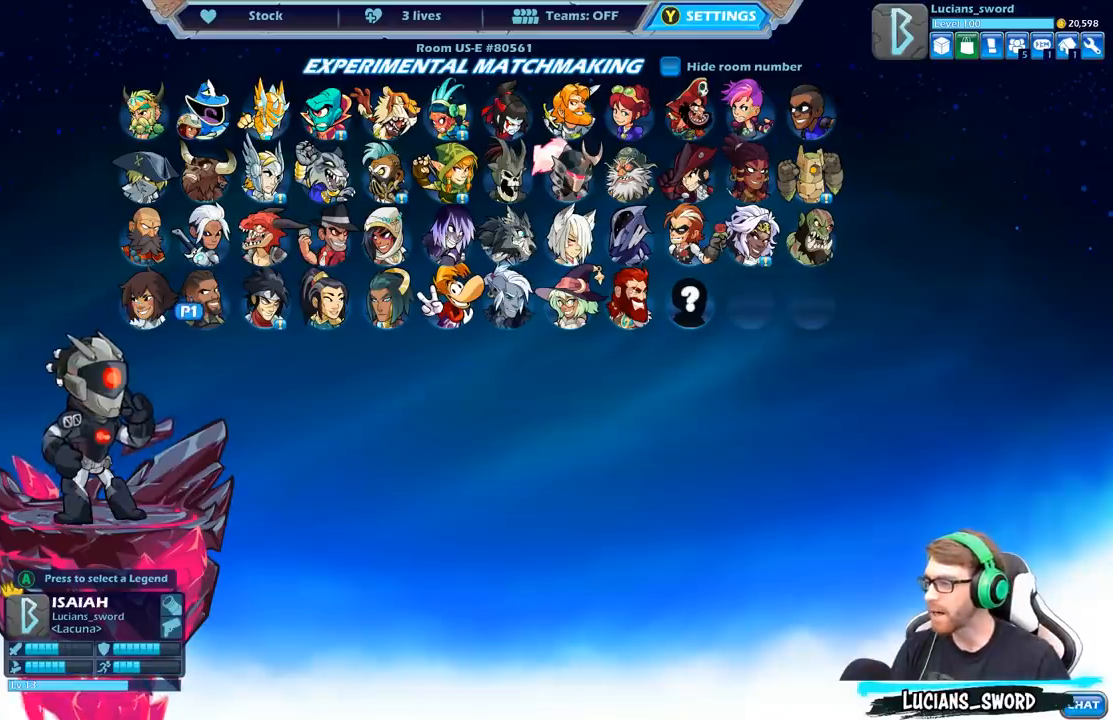
{"buttons": [], "left_stick": "center", "right_stick": "center", "events": []}
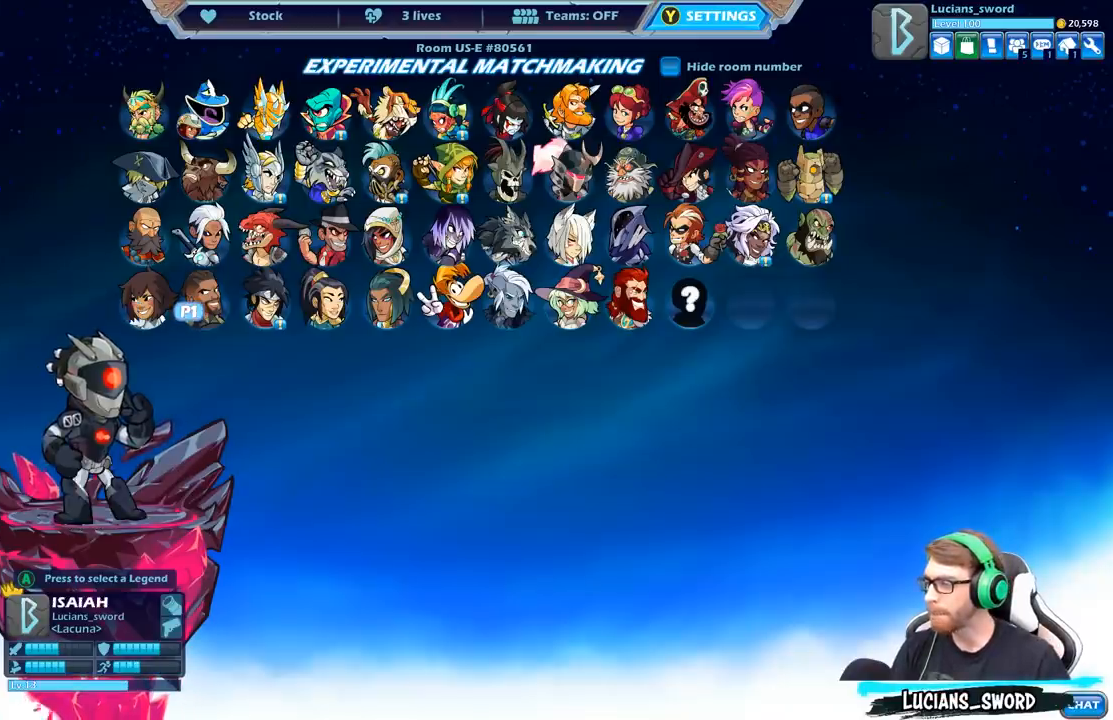
{"buttons": [], "left_stick": "center", "right_stick": "center", "events": [[83, "DPAD_RIGHT", "down"], [200, "DPAD_RIGHT", "up"]]}
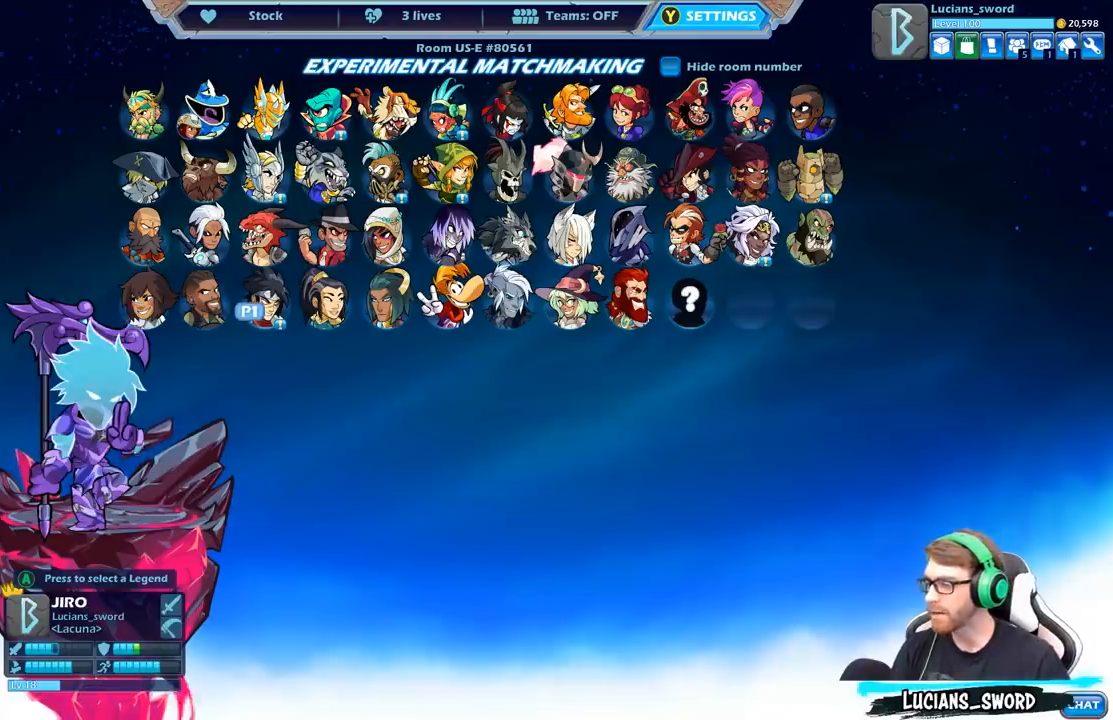
{"buttons": [], "left_stick": "center", "right_stick": "center", "events": [[167, "DPAD_RIGHT", "down"], [250, "DPAD_RIGHT", "up"]]}
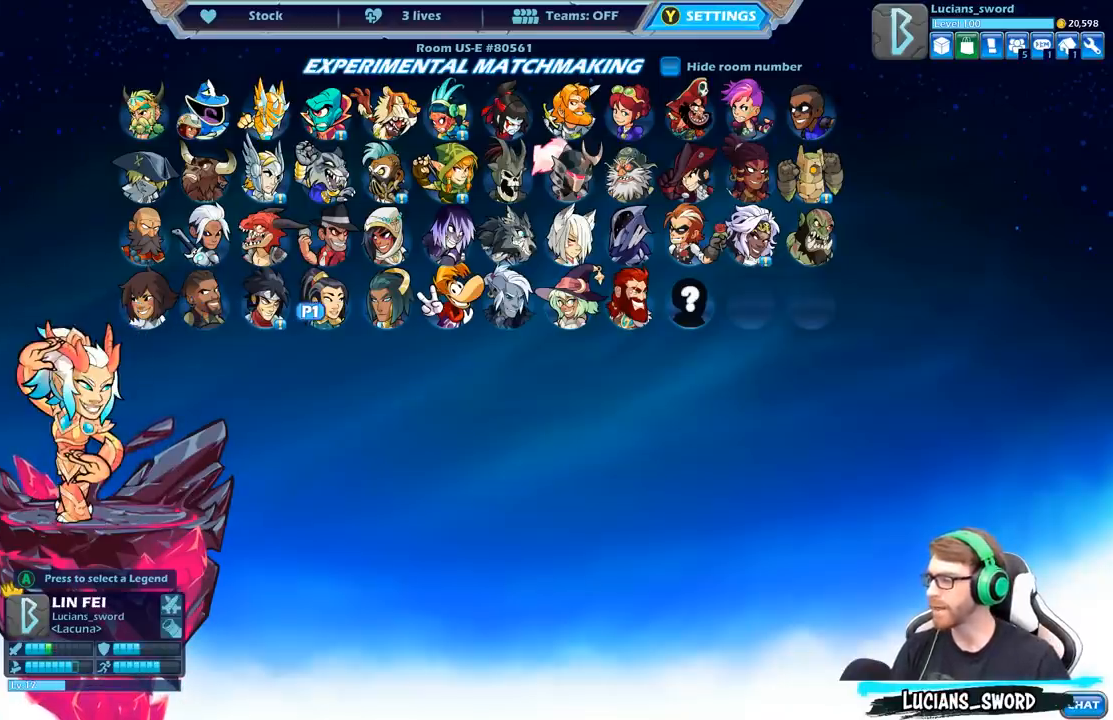
{"buttons": [], "left_stick": "center", "right_stick": "center", "events": [[150, "DPAD_RIGHT", "down"], [250, "DPAD_RIGHT", "up"]]}
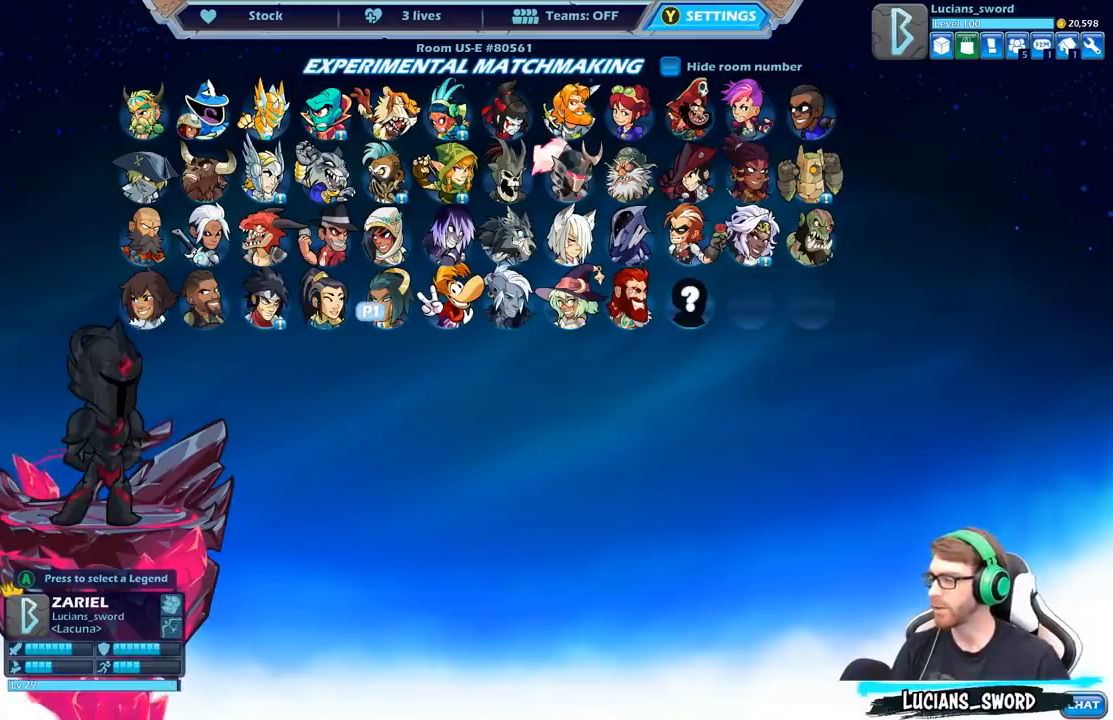
{"buttons": [], "left_stick": "center", "right_stick": "center", "events": []}
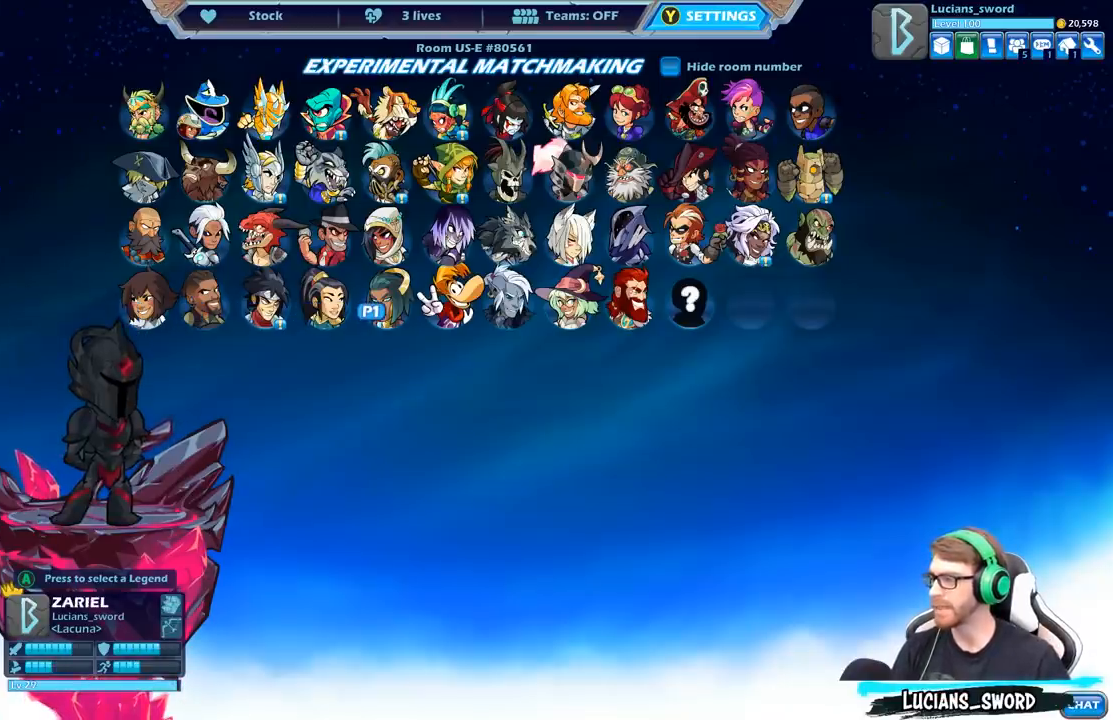
{"buttons": [], "left_stick": "center", "right_stick": "center", "events": []}
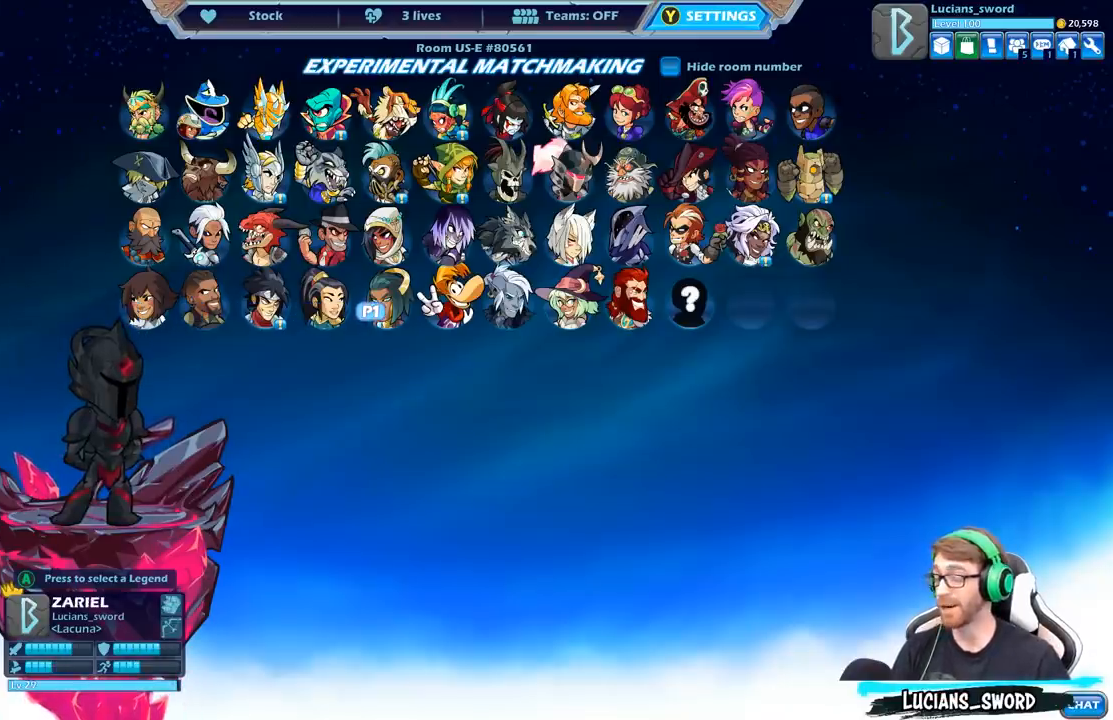
{"buttons": [], "left_stick": "center", "right_stick": "center", "events": []}
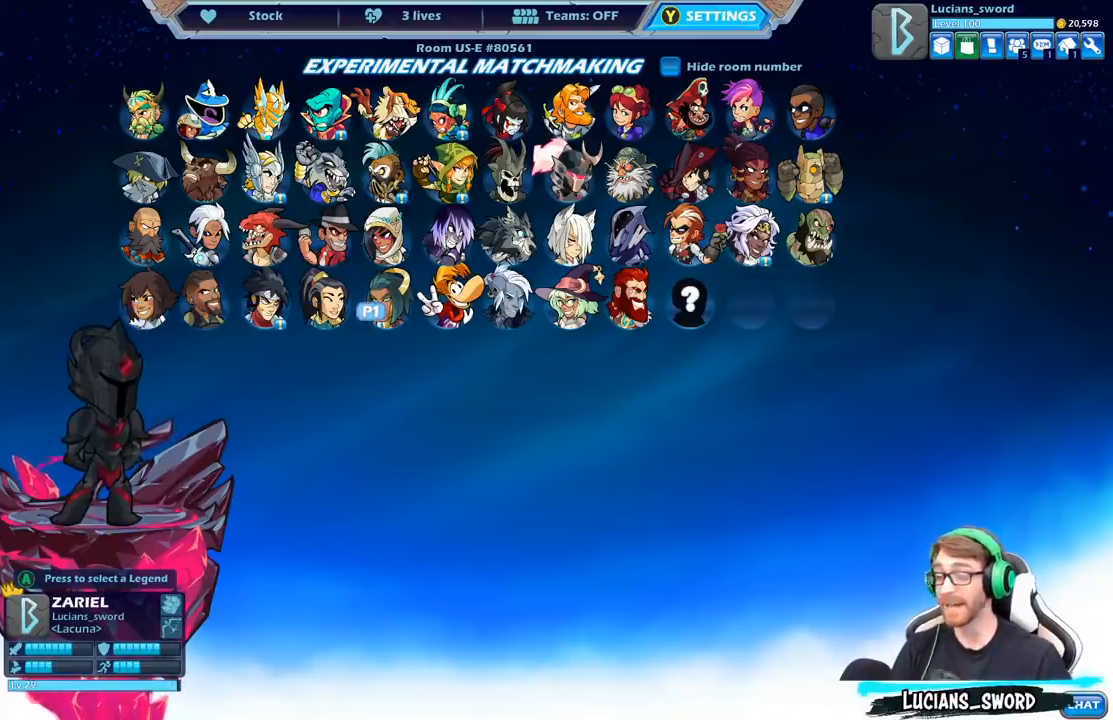
{"buttons": [], "left_stick": "center", "right_stick": "center", "events": []}
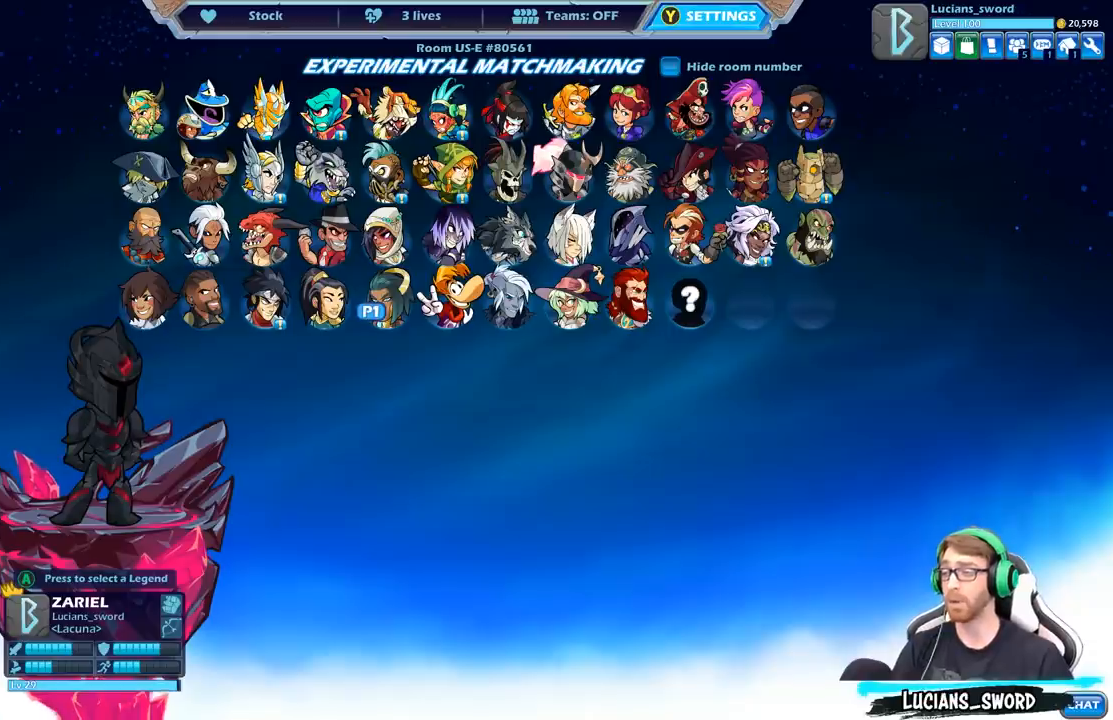
{"buttons": [], "left_stick": "center", "right_stick": "center", "events": []}
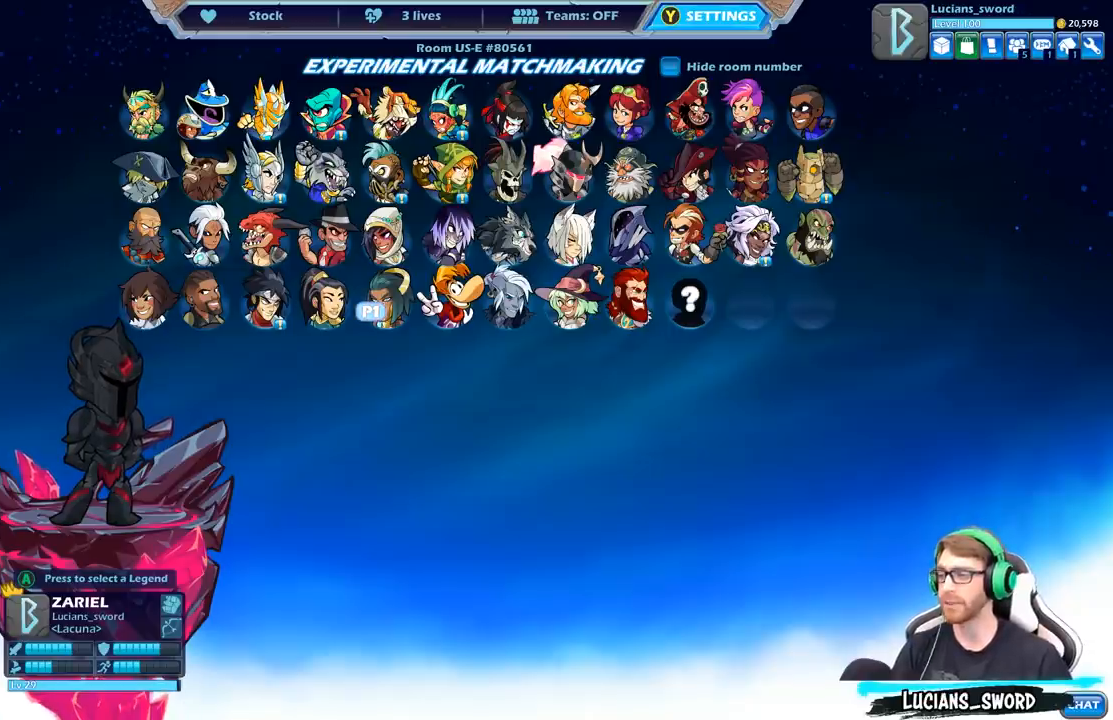
{"buttons": [], "left_stick": "center", "right_stick": "center", "events": [[233, "A", "down"], [367, "A", "up"]]}
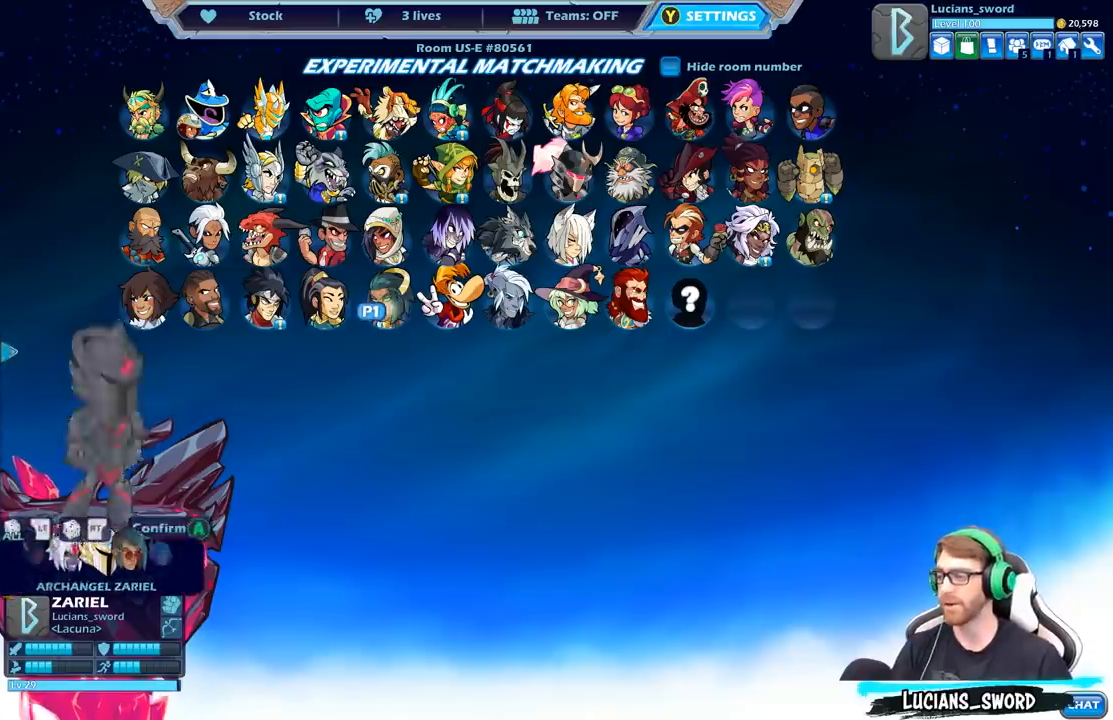
{"buttons": [], "left_stick": "center", "right_stick": "center", "events": []}
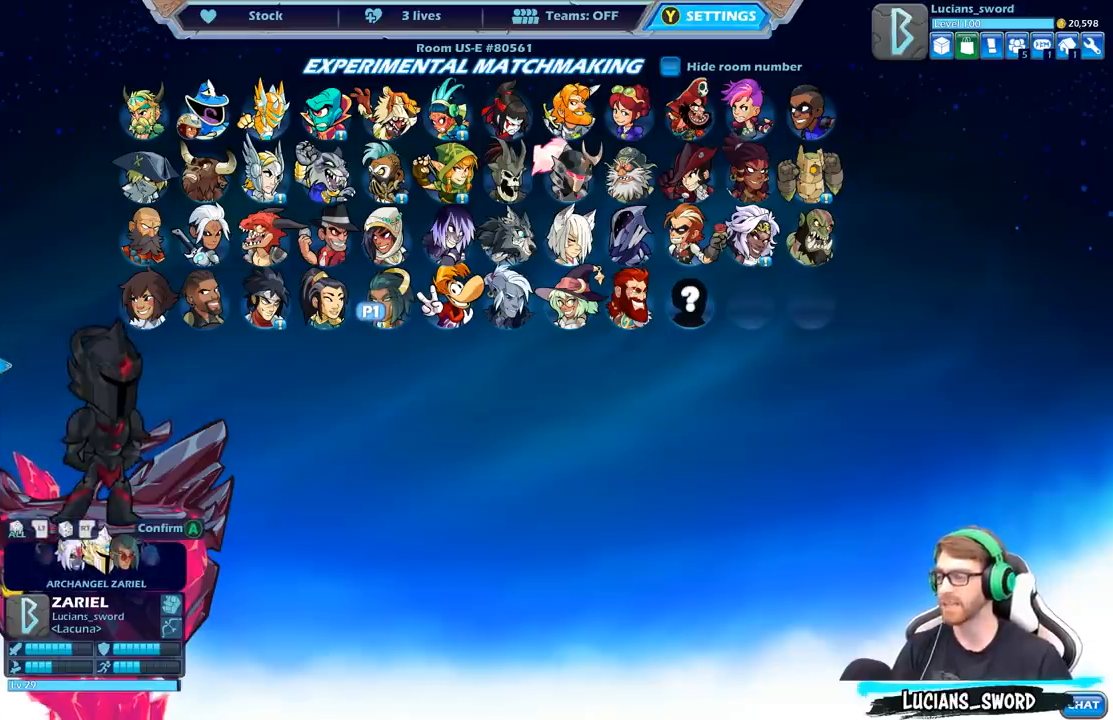
{"buttons": [], "left_stick": "center", "right_stick": "center", "events": []}
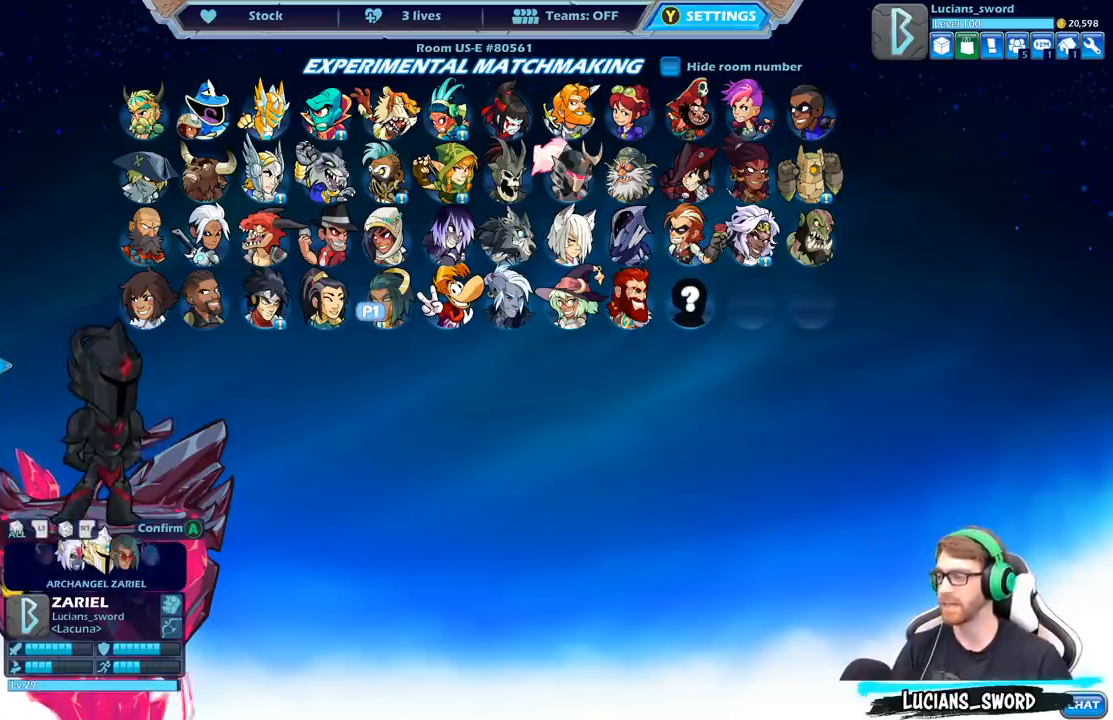
{"buttons": ["DPAD_RIGHT"], "left_stick": "center", "right_stick": "center", "events": [[33, "DPAD_DOWN", "down"], [150, "DPAD_DOWN", "up"], [333, "DPAD_RIGHT", "down"], [433, "DPAD_RIGHT", "up"], [500, "DPAD_RIGHT", "down"]]}
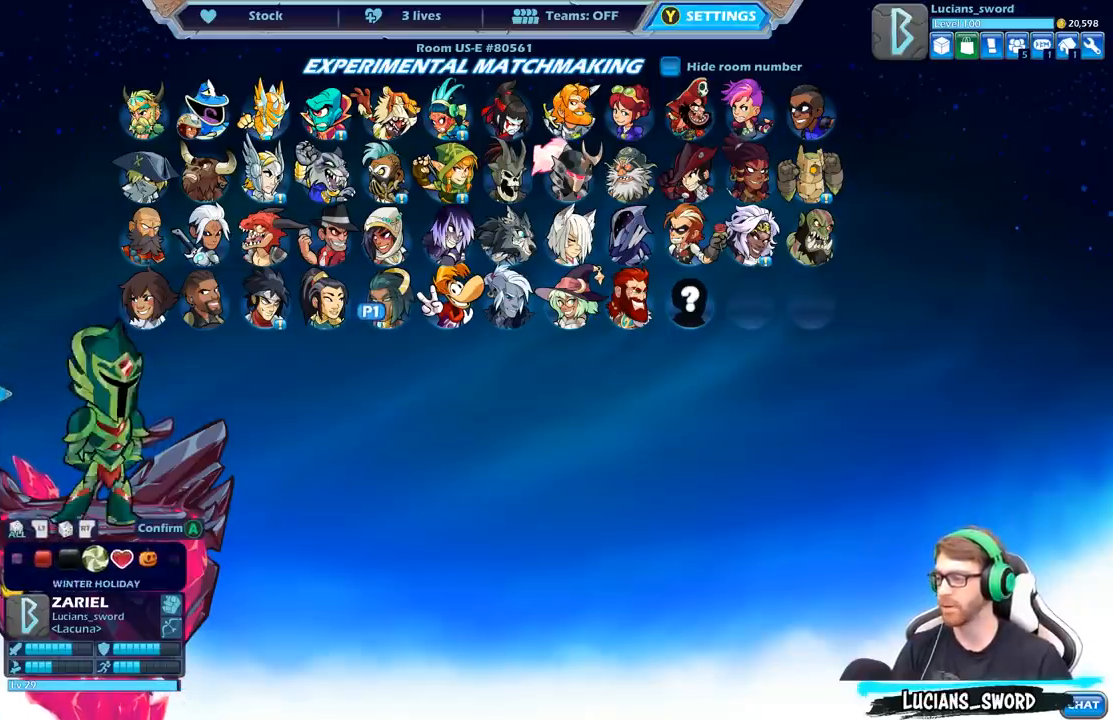
{"buttons": ["DPAD_RIGHT"], "left_stick": "center", "right_stick": "center", "events": [[100, "DPAD_RIGHT", "up"], [167, "DPAD_RIGHT", "down"], [250, "DPAD_RIGHT", "up"], [317, "DPAD_RIGHT", "down"], [417, "DPAD_RIGHT", "up"], [467, "DPAD_RIGHT", "down"]]}
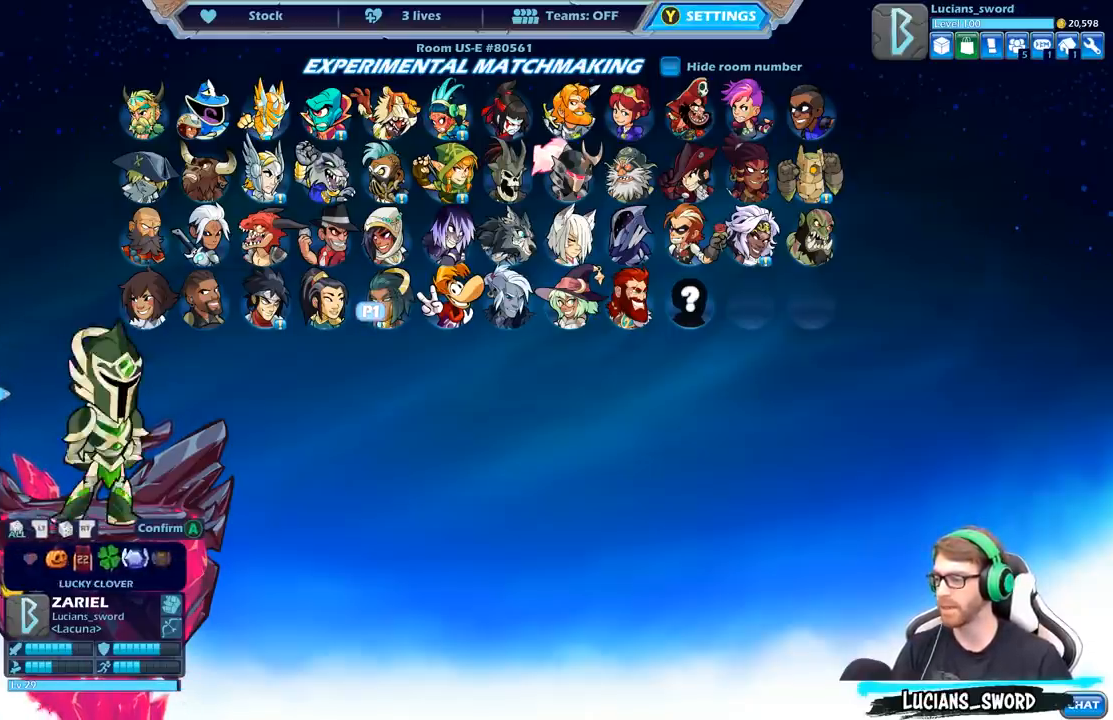
{"buttons": [], "left_stick": "center", "right_stick": "center", "events": [[50, "DPAD_RIGHT", "up"], [167, "DPAD_RIGHT", "down"], [233, "DPAD_RIGHT", "up"]]}
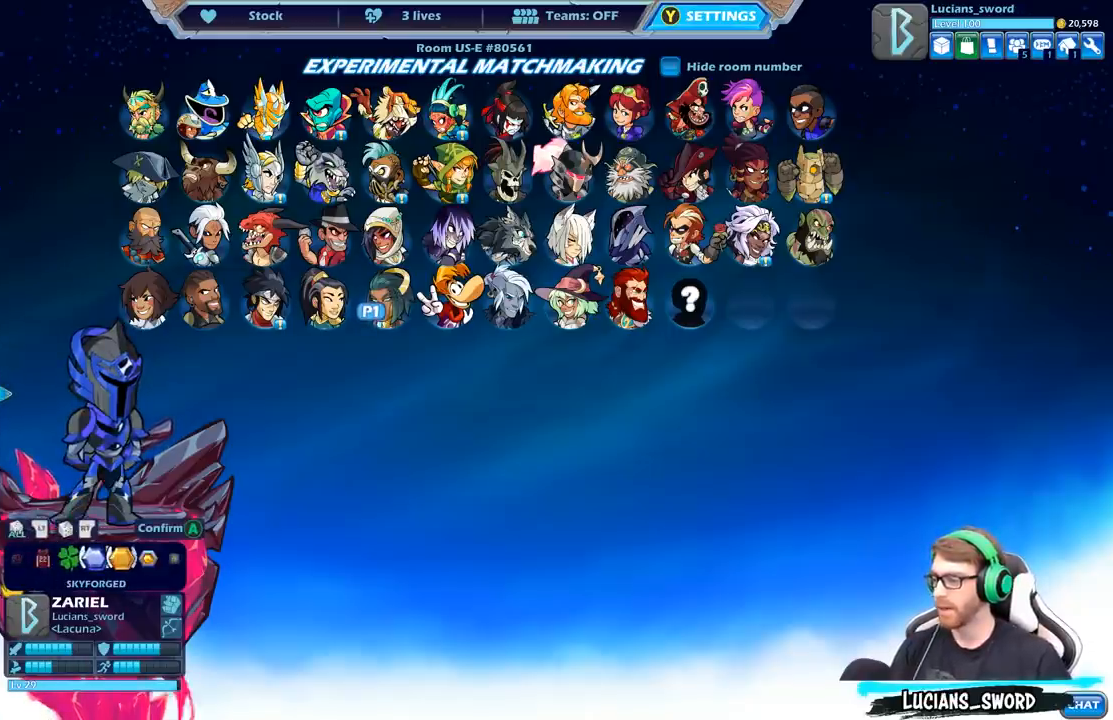
{"buttons": [], "left_stick": "center", "right_stick": "center", "events": [[333, "DPAD_RIGHT", "down"], [450, "DPAD_RIGHT", "up"]]}
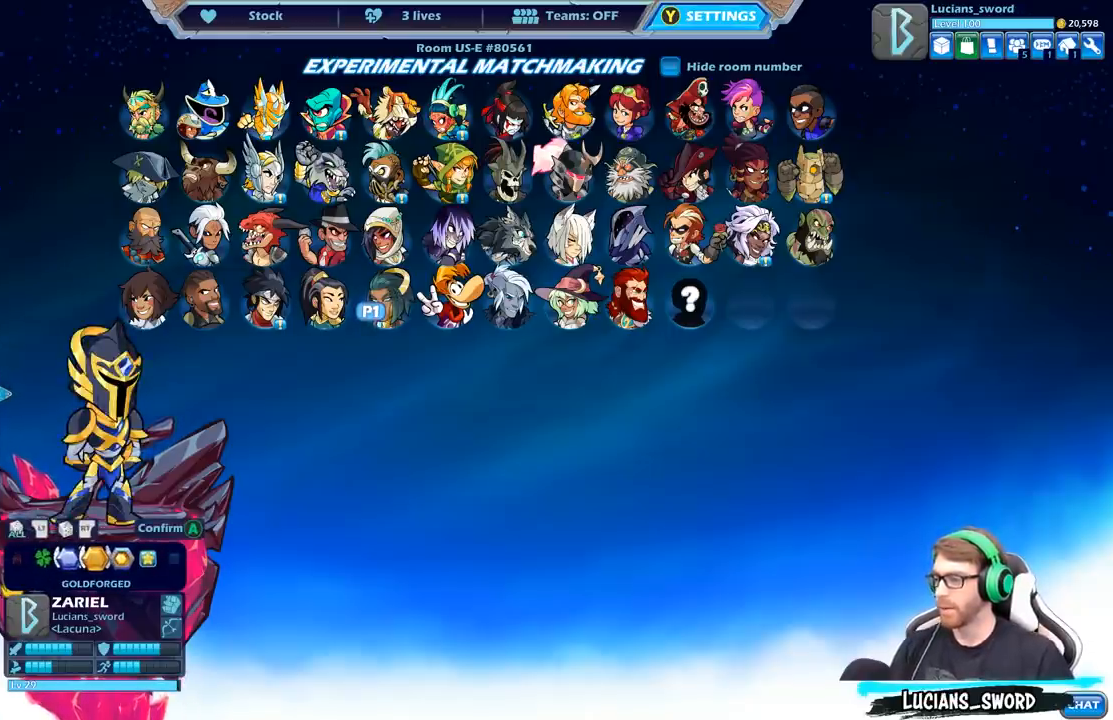
{"buttons": [], "left_stick": "center", "right_stick": "center", "events": []}
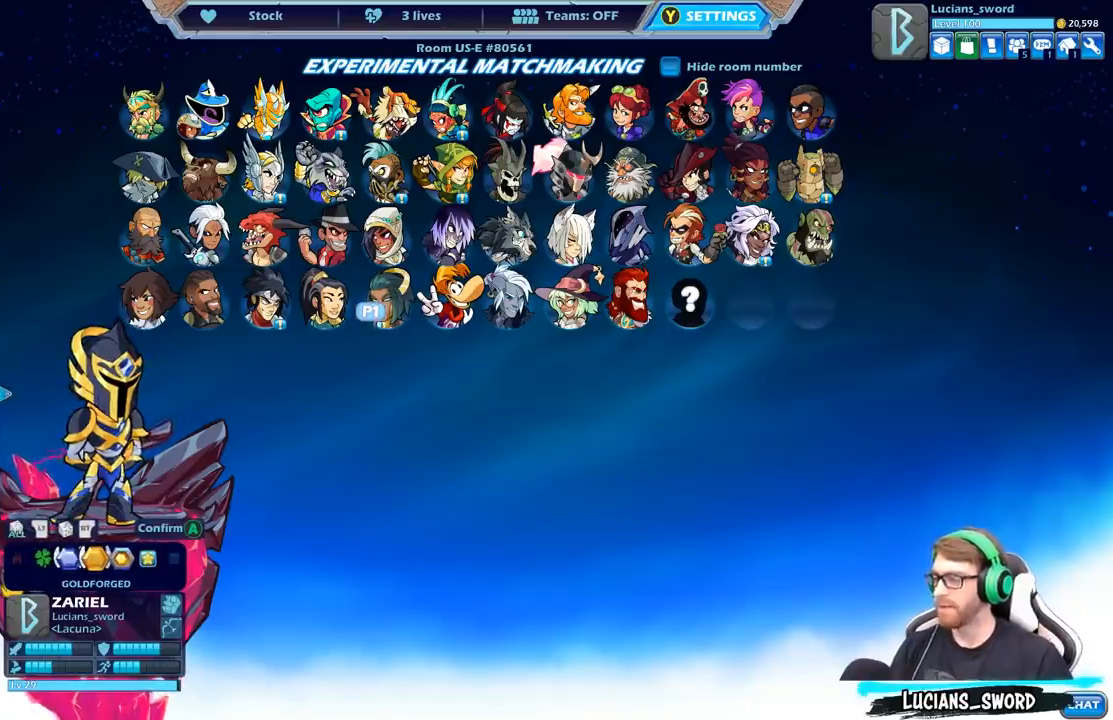
{"buttons": [], "left_stick": "center", "right_stick": "center", "events": [[167, "DPAD_LEFT", "down"], [250, "DPAD_LEFT", "up"]]}